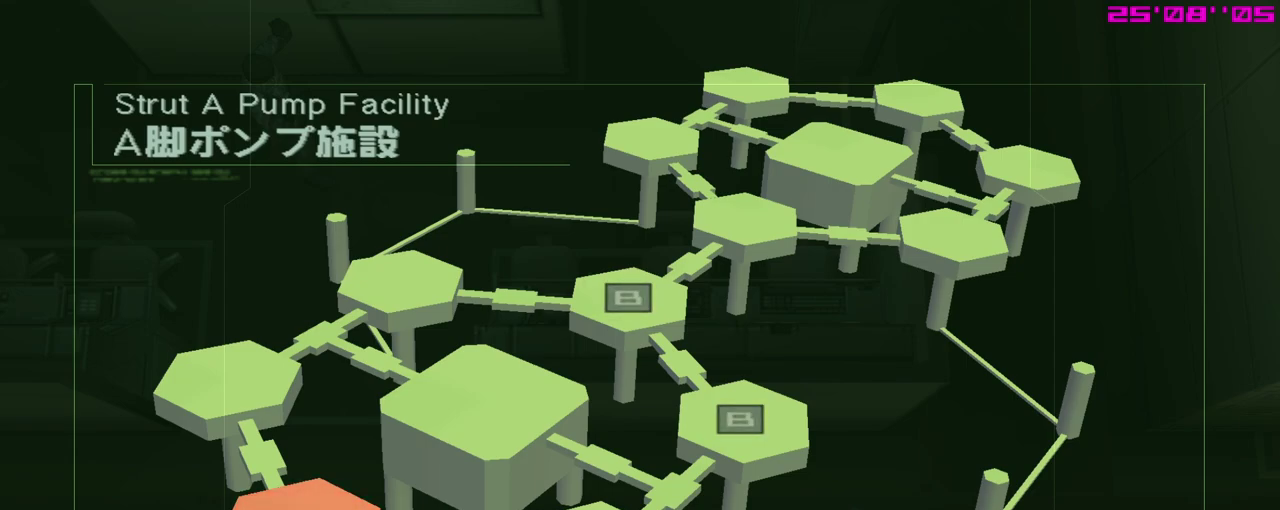
Gameplay with a controller (Xbox layout); each line is a JSON object with the inputs held at the frame after it (dt_ms = milliseconds from this image to that frame). "events" lists button and stick changes between this image and that frame as [ms after this image, input, new state], when the widget could be followed in between. Not read: right_stick.
{"dt_ms": 500, "buttons": ["START"], "left_stick": "center", "events": [[417, "START", "down"]]}
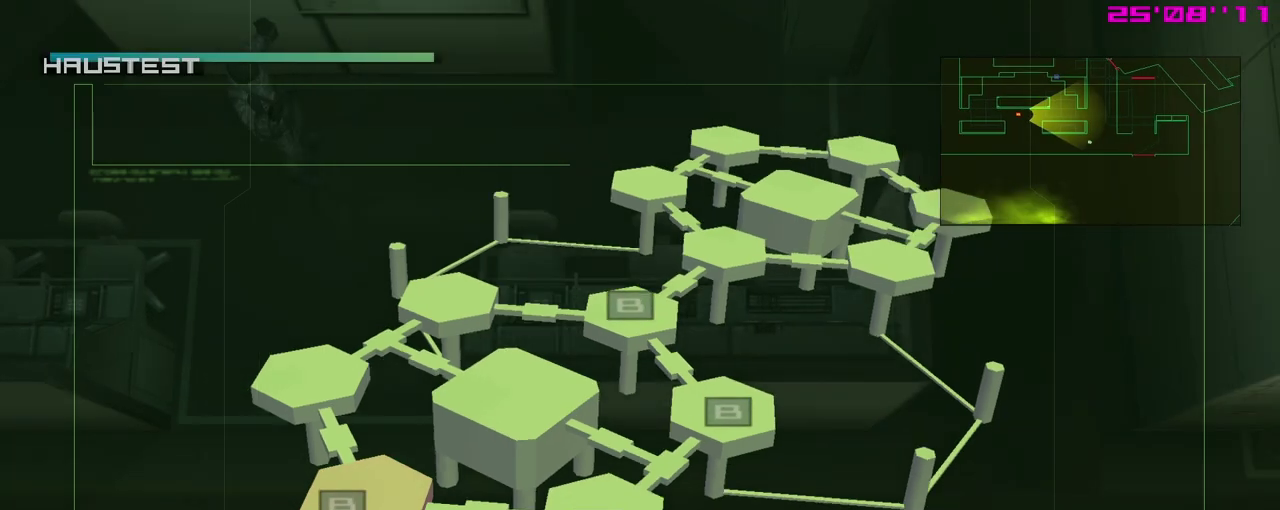
{"dt_ms": 400, "buttons": [], "left_stick": "right", "events": [[50, "START", "up"], [383, "left_stick", "right"]]}
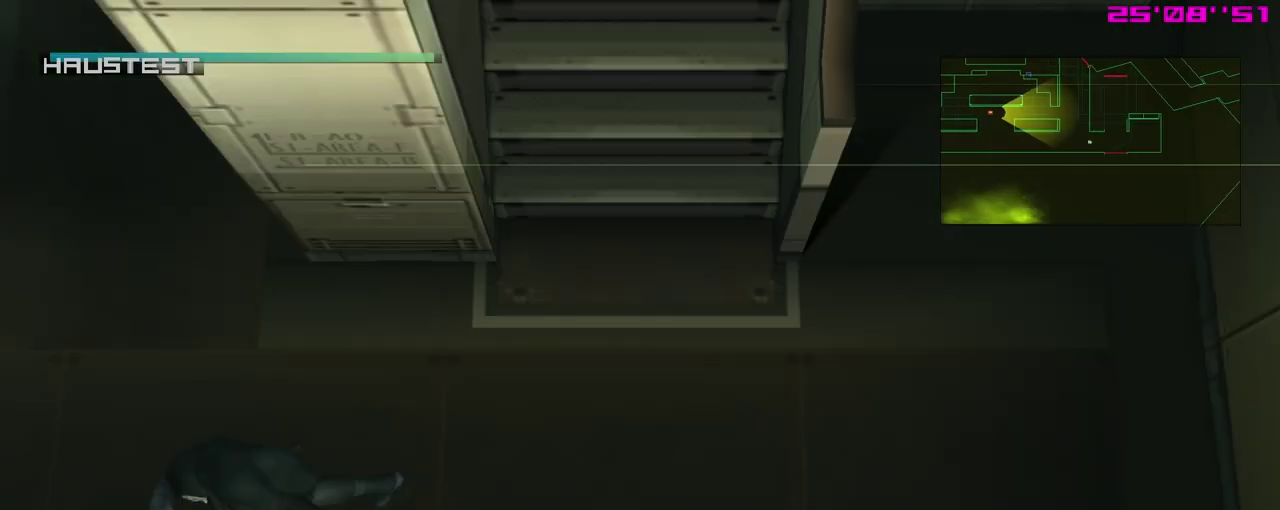
{"dt_ms": 500, "buttons": [], "left_stick": "down-right", "events": [[33, "left_stick", "down-right"]]}
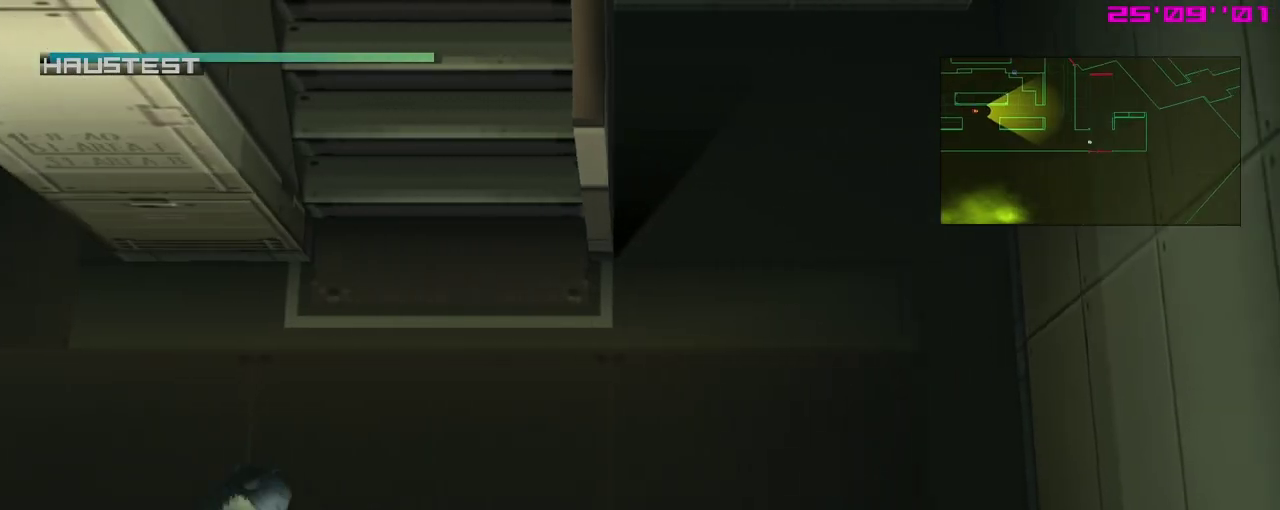
{"dt_ms": 600, "buttons": [], "left_stick": "down-left", "events": [[117, "left_stick", "down"], [400, "left_stick", "down-left"]]}
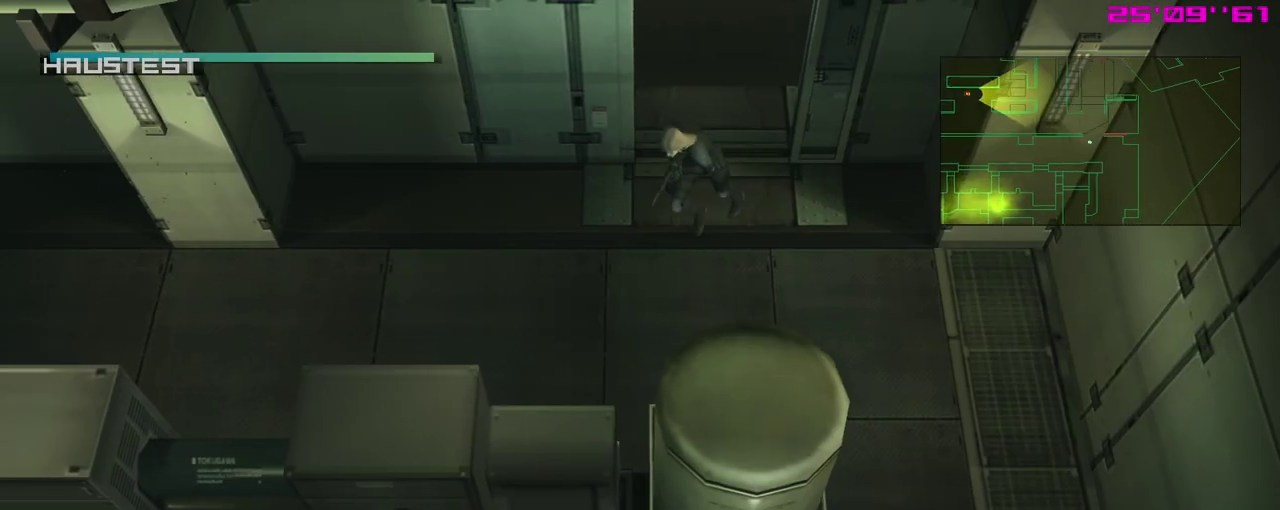
{"dt_ms": 400, "buttons": [], "left_stick": "center", "events": [[17, "left_stick", "center"], [50, "START", "down"], [233, "START", "up"]]}